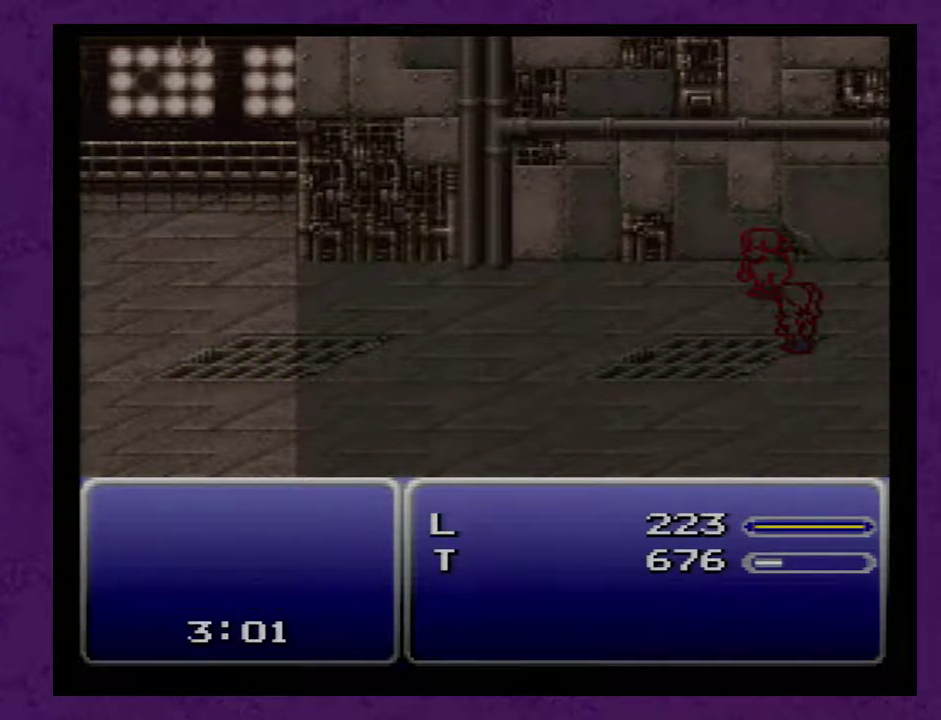
Gameplay with a controller (Nintendo layout); each line is a JSON object with the inputs held at the frame after it. "events" lists button and stick changes between this image and that frame as [ms after this image, input, new state], when the widget could be followed in between. Not read: L3 R3.
{"buttons": ["DPAD_LEFT"], "events": [[167, "DPAD_LEFT", "down"]]}
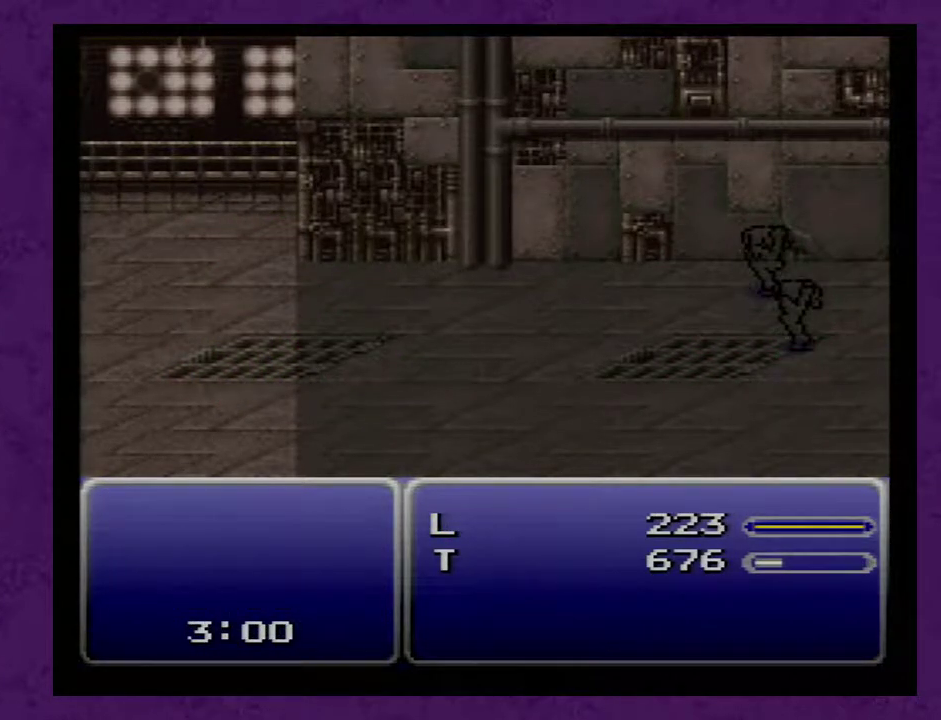
{"buttons": ["A", "DPAD_LEFT"], "events": [[17, "A", "down"], [83, "A", "up"], [133, "A", "down"]]}
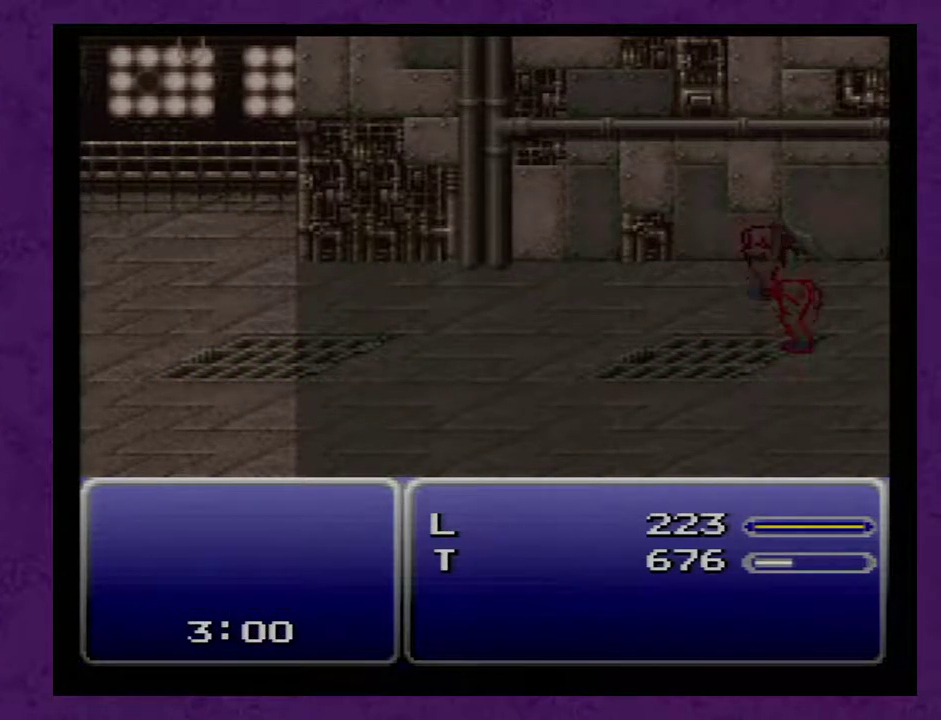
{"buttons": ["A", "DPAD_LEFT"], "events": []}
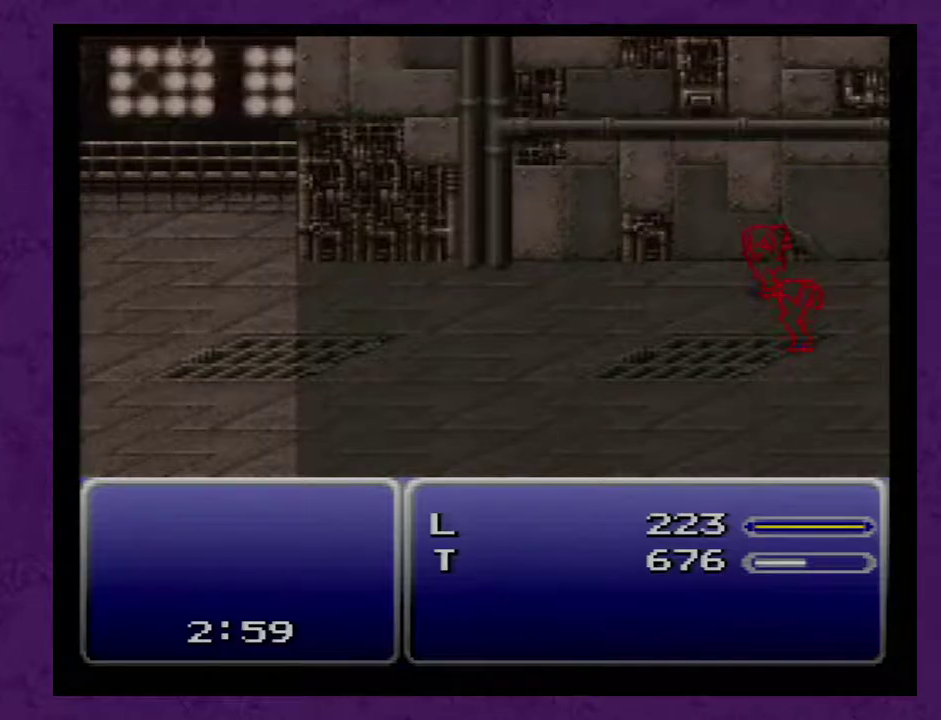
{"buttons": ["A", "DPAD_LEFT"], "events": []}
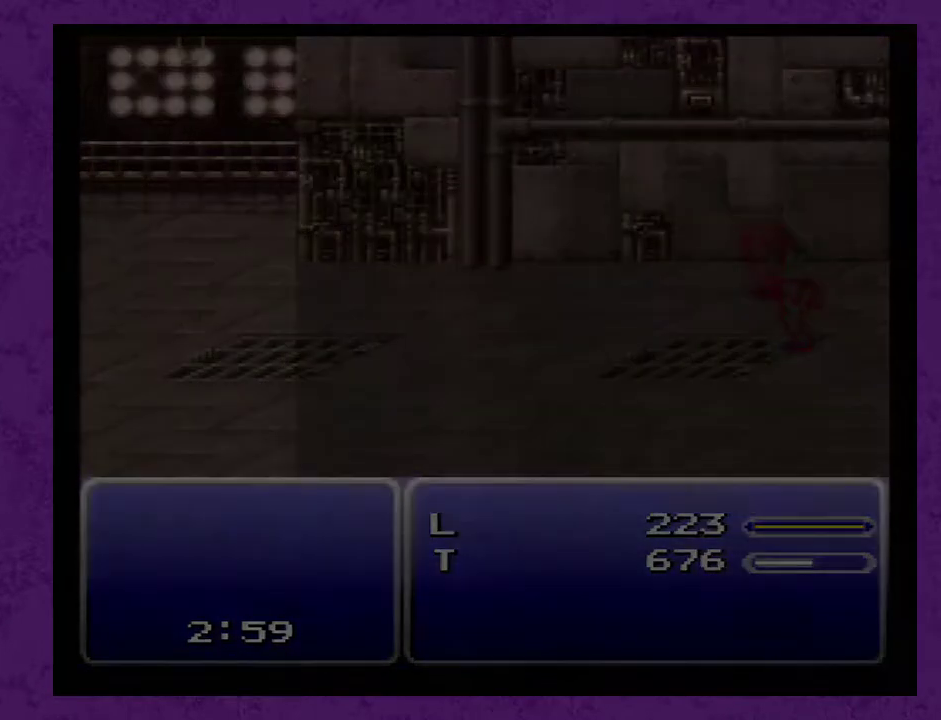
{"buttons": ["A", "DPAD_LEFT"], "events": []}
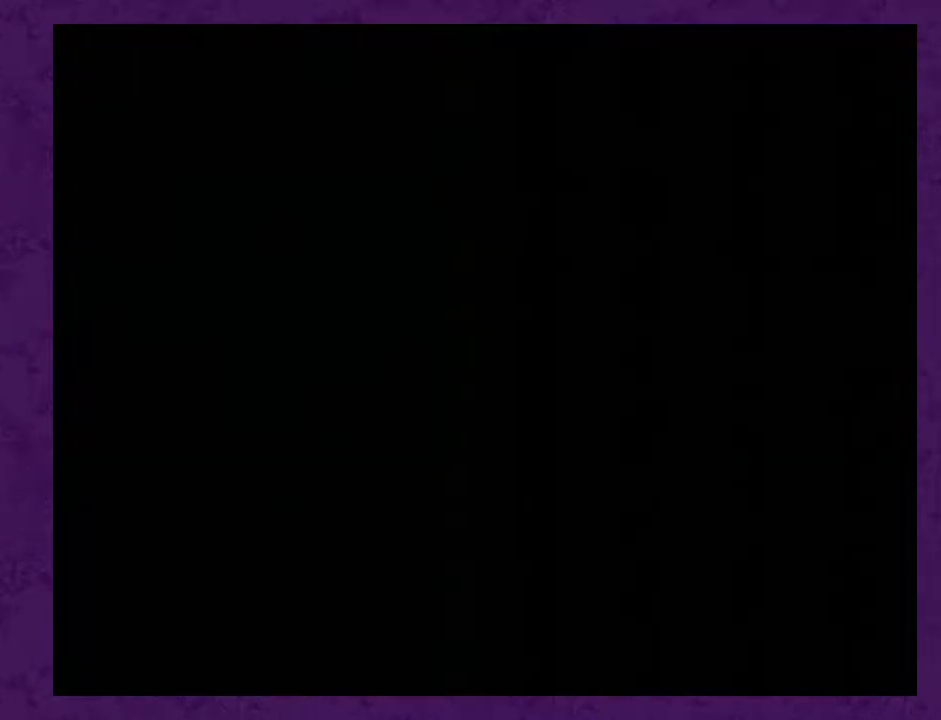
{"buttons": ["DPAD_LEFT"], "events": [[417, "A", "up"]]}
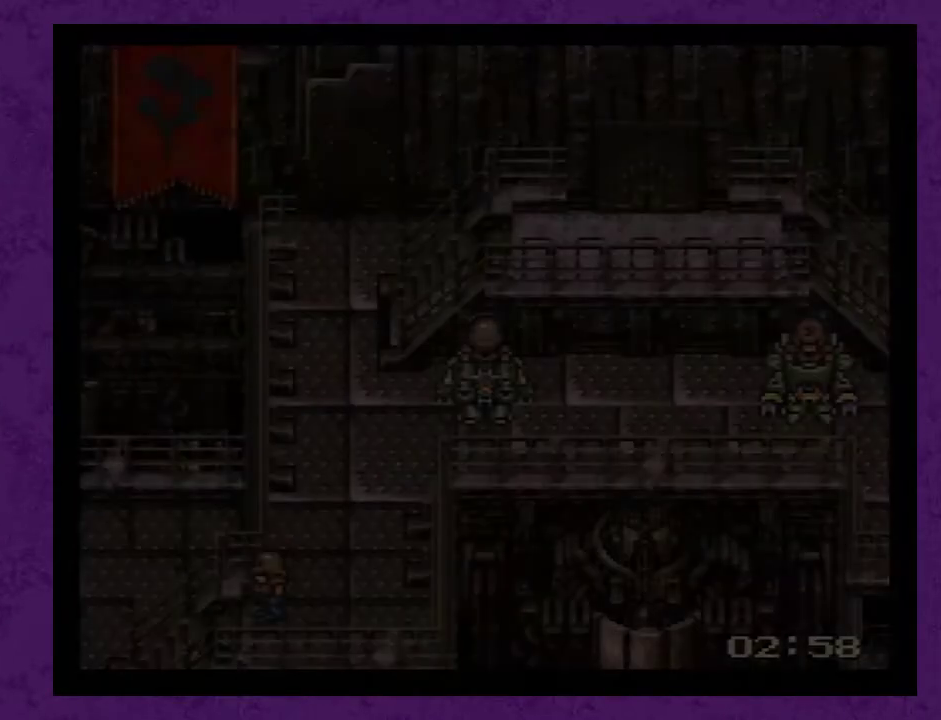
{"buttons": ["A", "DPAD_LEFT"], "events": [[450, "A", "down"]]}
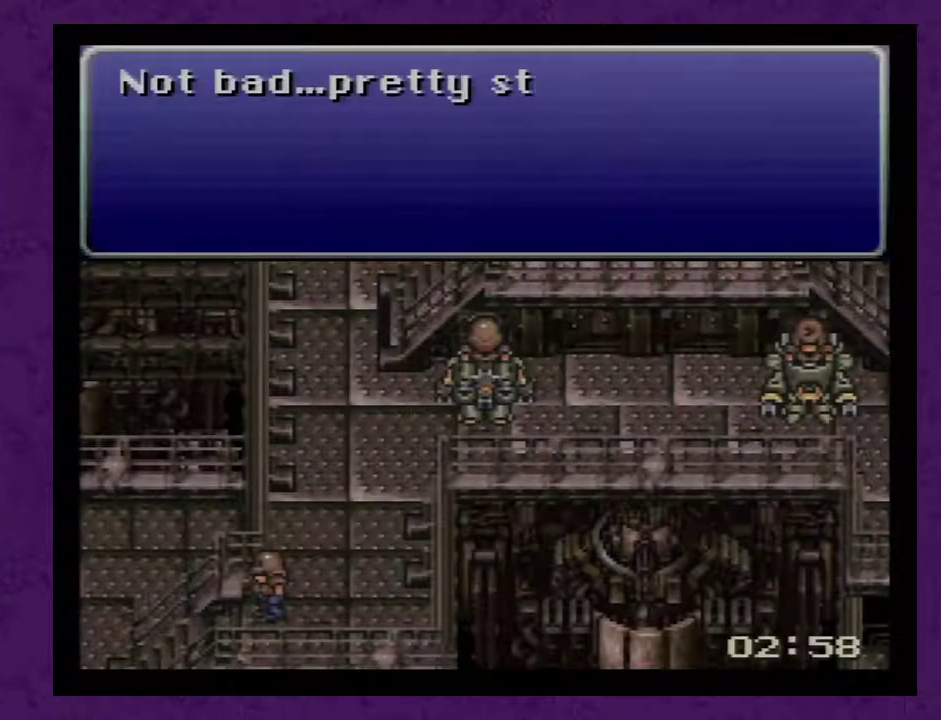
{"buttons": ["DPAD_LEFT"], "events": [[183, "A", "up"], [250, "A", "down"], [317, "A", "up"]]}
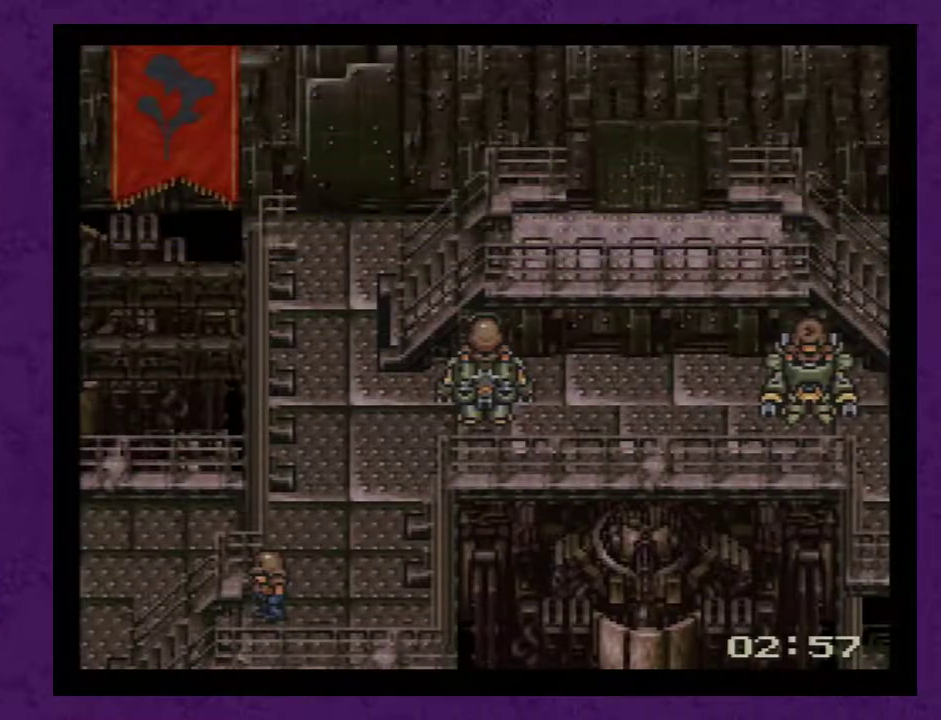
{"buttons": ["DPAD_LEFT"], "events": [[400, "A", "down"], [467, "A", "up"]]}
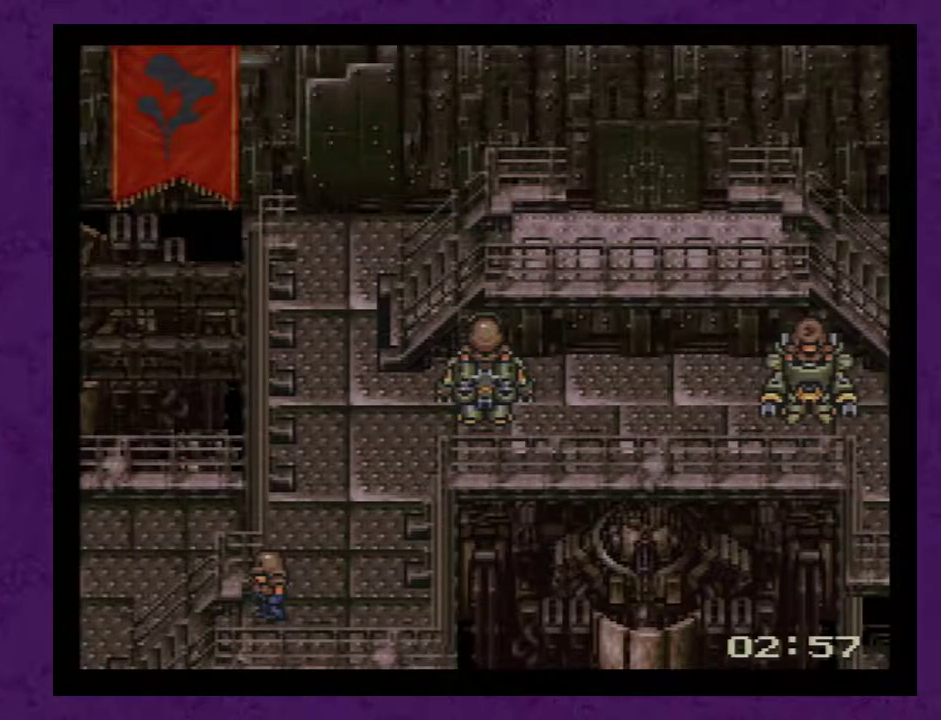
{"buttons": ["DPAD_DOWN"], "events": [[417, "DPAD_LEFT", "up"], [450, "DPAD_DOWN", "down"]]}
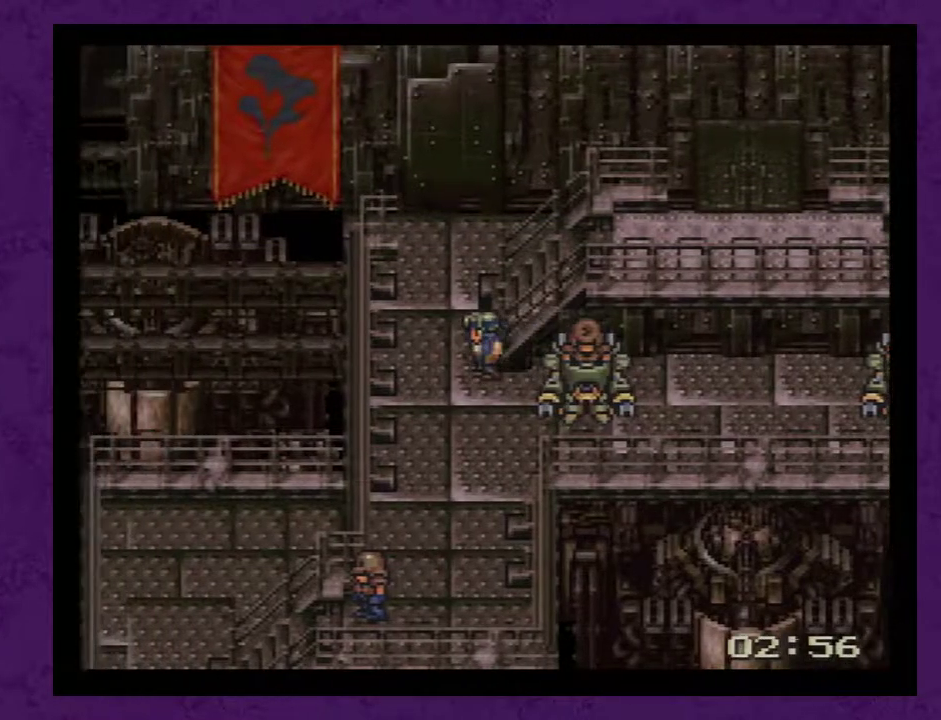
{"buttons": ["DPAD_DOWN"], "events": []}
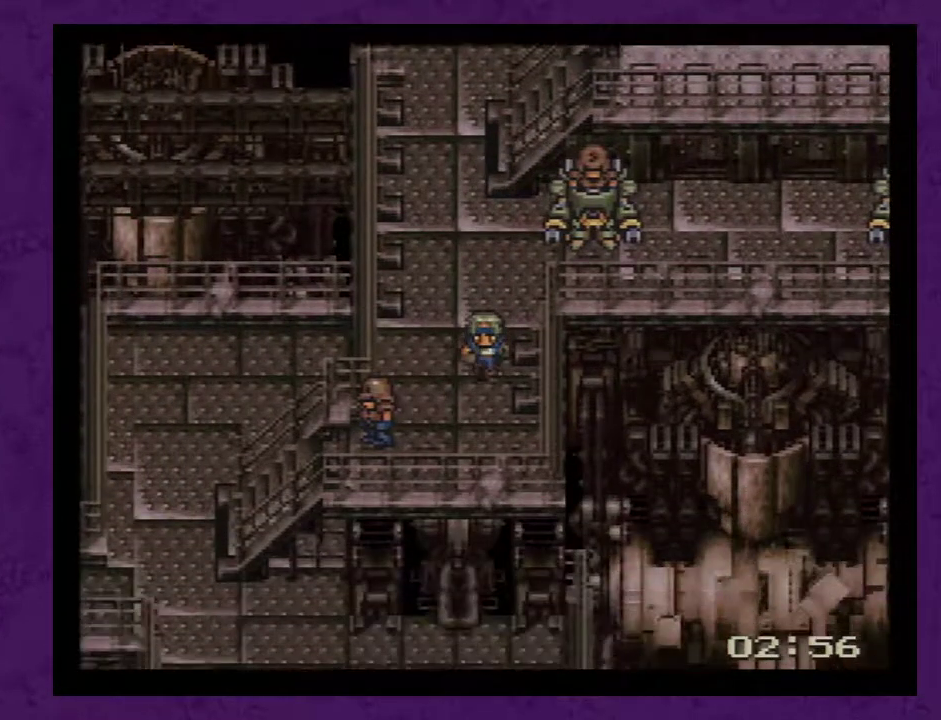
{"buttons": [], "events": [[50, "DPAD_DOWN", "up"], [100, "DPAD_LEFT", "down"], [267, "A", "down"], [317, "A", "up"], [350, "DPAD_LEFT", "up"], [383, "A", "down"], [483, "A", "up"]]}
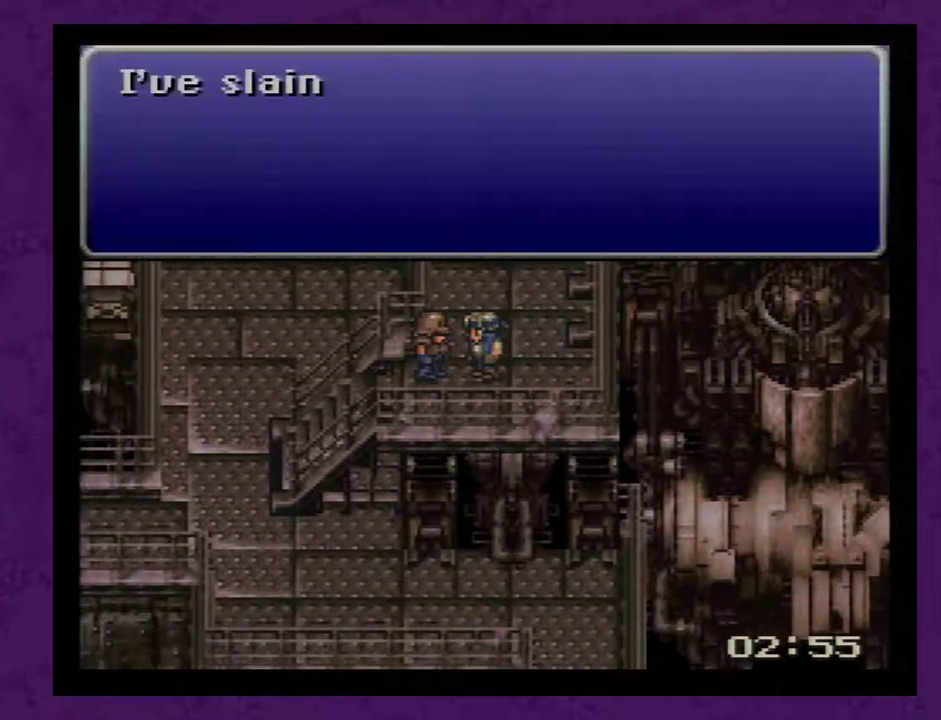
{"buttons": ["A", "DPAD_UP"], "events": [[50, "A", "down"], [133, "A", "up"], [133, "DPAD_UP", "down"], [200, "A", "down"], [267, "A", "up"], [317, "A", "down"], [417, "A", "up"], [483, "A", "down"]]}
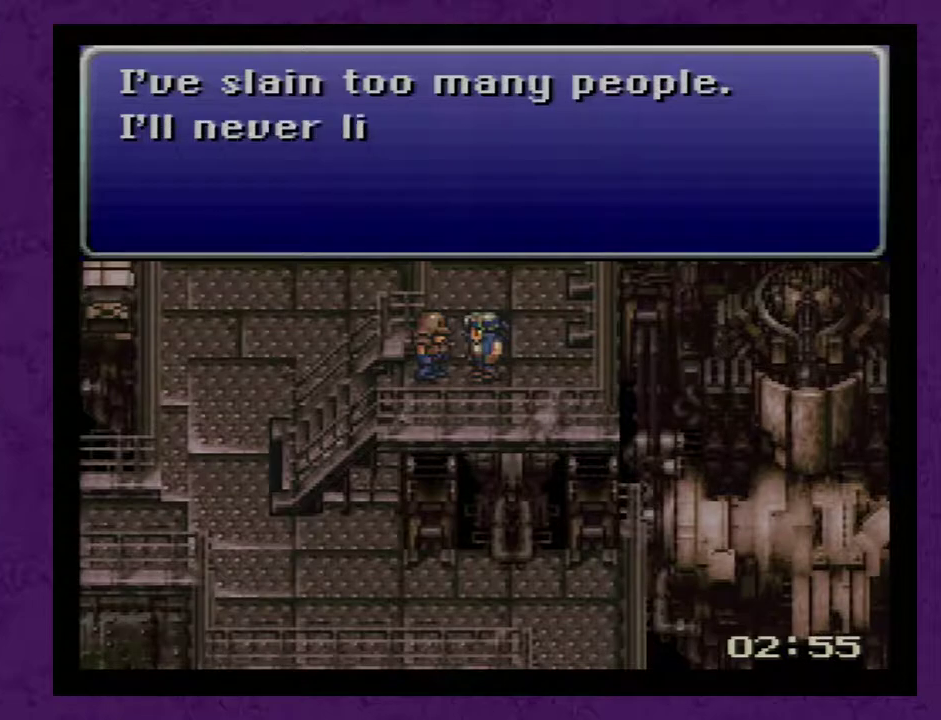
{"buttons": ["DPAD_UP"], "events": [[17, "A", "up"], [100, "A", "down"], [167, "A", "up"], [267, "A", "down"], [317, "A", "up"], [417, "A", "down"], [483, "A", "up"]]}
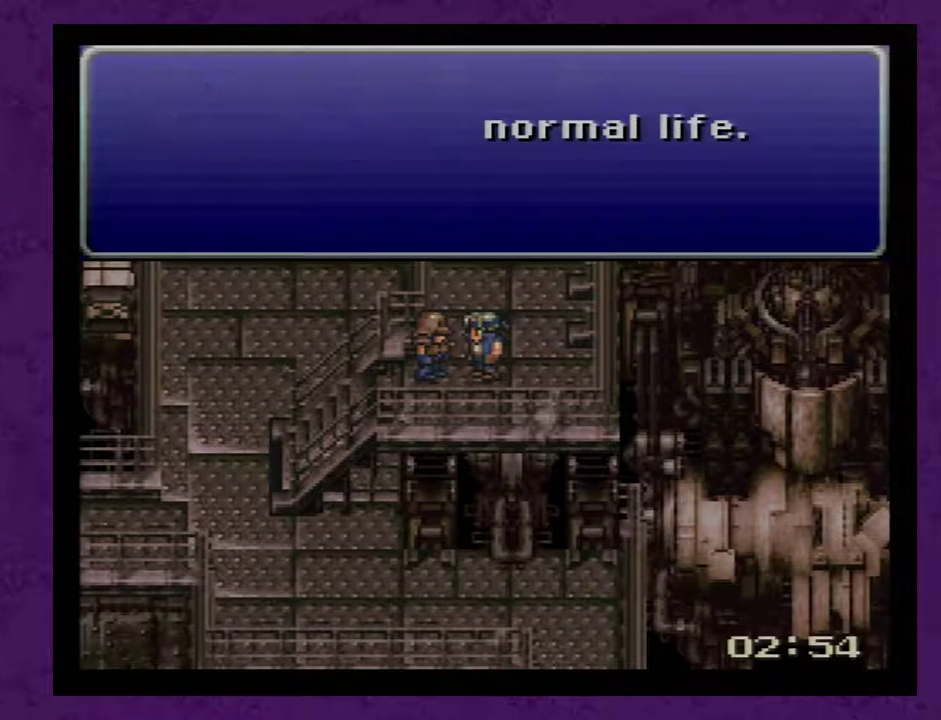
{"buttons": ["DPAD_UP"], "events": [[50, "A", "down"], [133, "A", "up"]]}
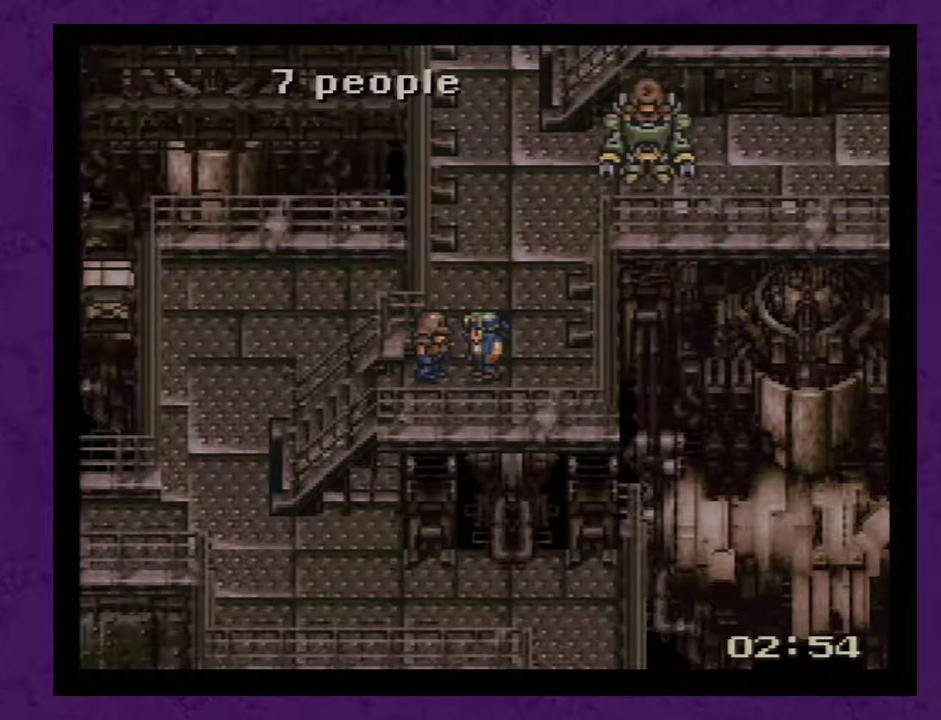
{"buttons": ["DPAD_UP"], "events": [[67, "A", "down"], [133, "A", "up"]]}
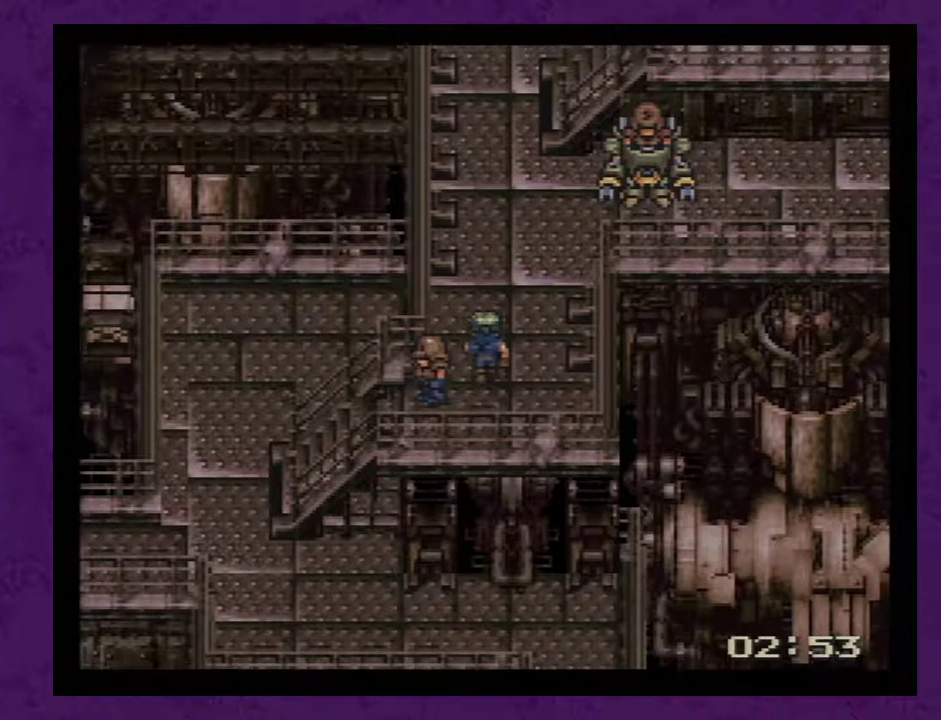
{"buttons": ["DPAD_UP"], "events": []}
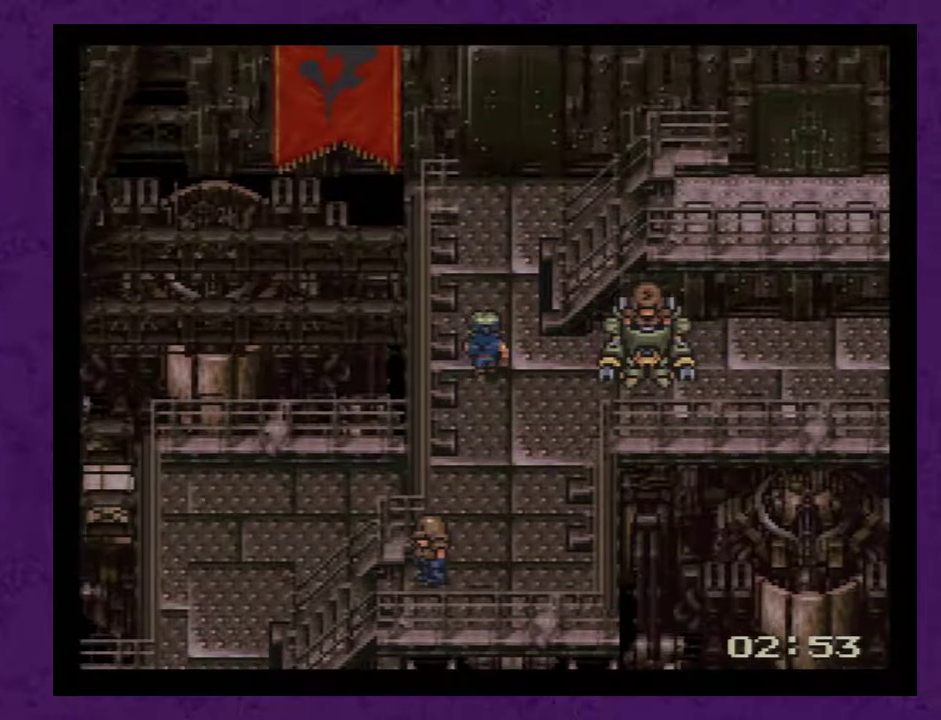
{"buttons": ["DPAD_RIGHT"], "events": [[100, "DPAD_RIGHT", "down"], [100, "DPAD_UP", "up"]]}
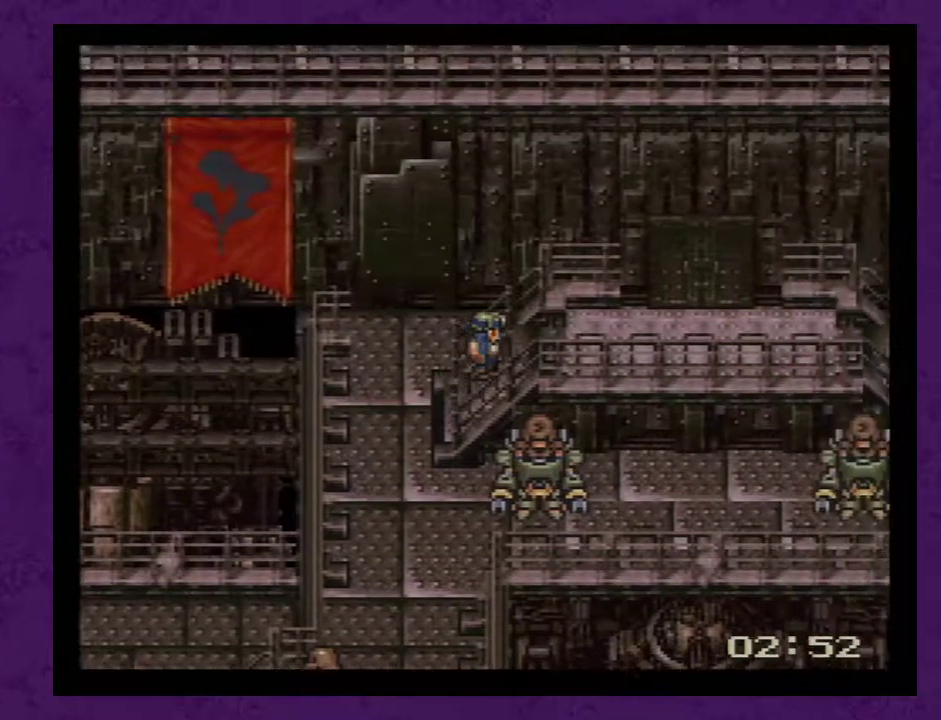
{"buttons": ["DPAD_UP"], "events": [[383, "DPAD_RIGHT", "up"], [383, "DPAD_UP", "down"]]}
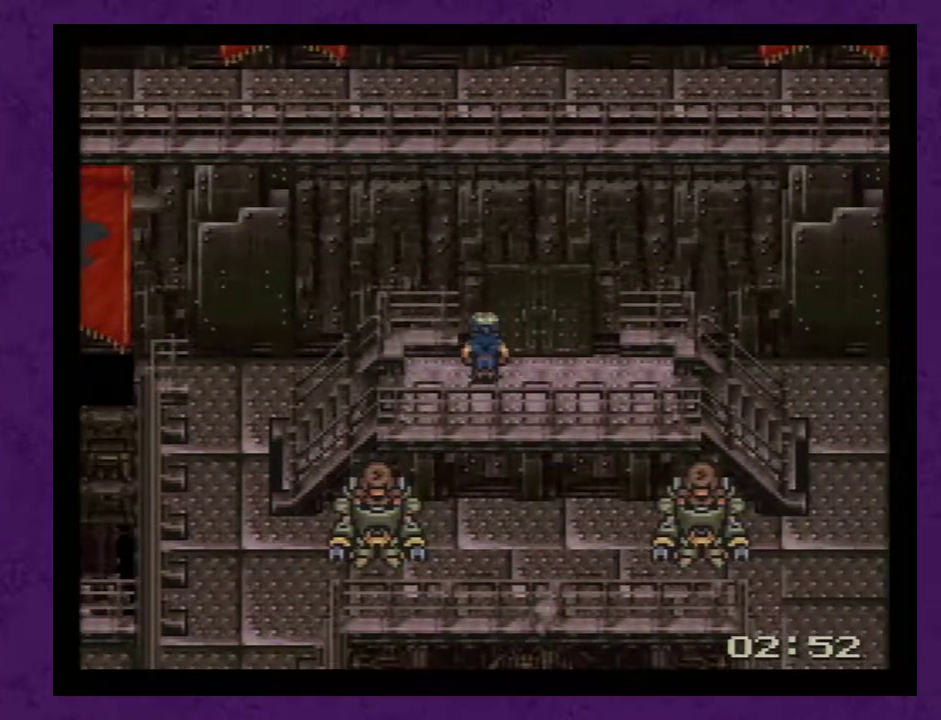
{"buttons": ["DPAD_UP"], "events": [[133, "DPAD_RIGHT", "down"], [133, "DPAD_UP", "up"], [200, "DPAD_UP", "down"], [217, "DPAD_RIGHT", "up"]]}
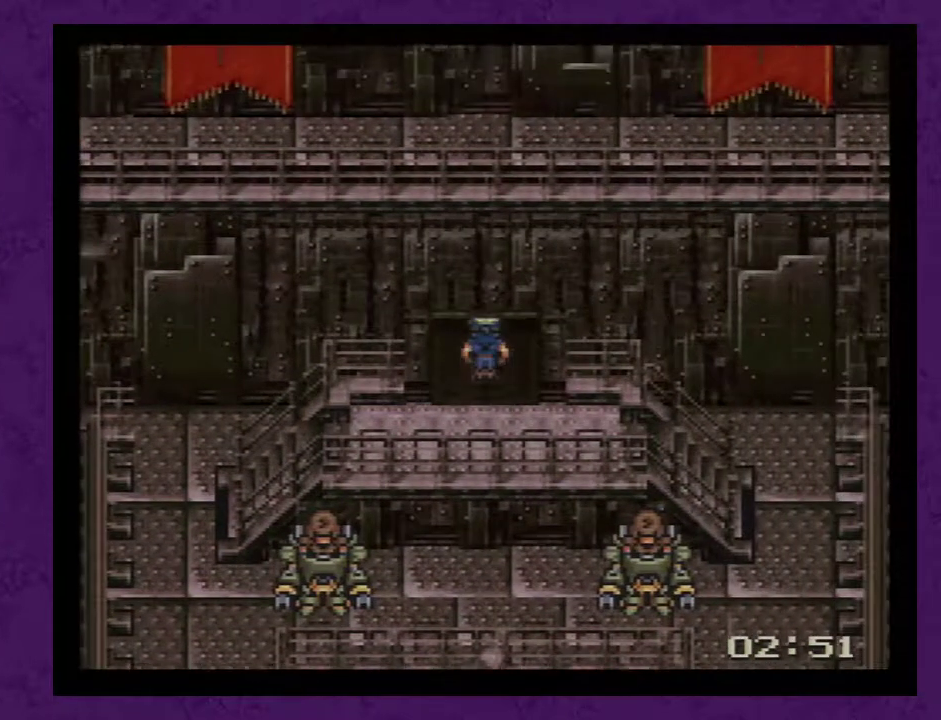
{"buttons": [], "events": [[317, "DPAD_UP", "up"]]}
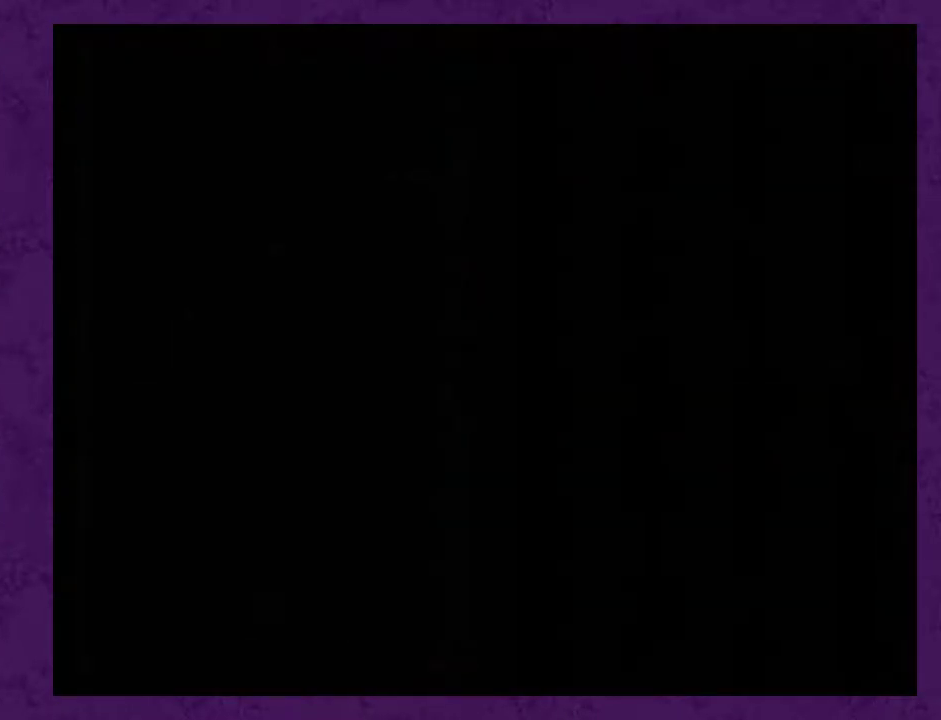
{"buttons": [], "events": []}
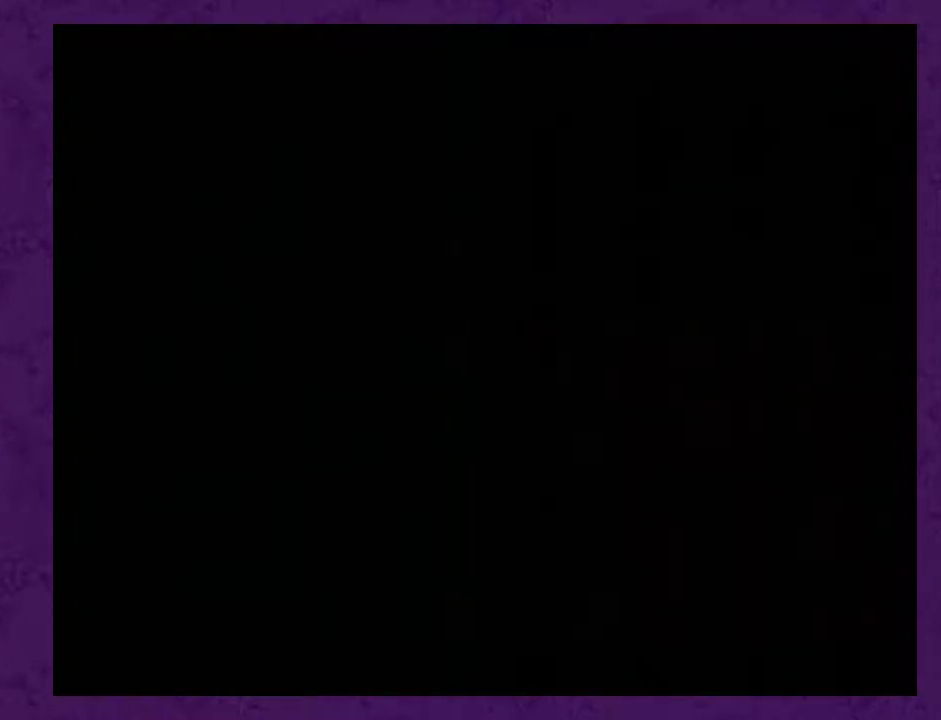
{"buttons": ["DPAD_RIGHT"], "events": [[50, "DPAD_UP", "down"], [267, "DPAD_UP", "up"], [300, "DPAD_RIGHT", "down"]]}